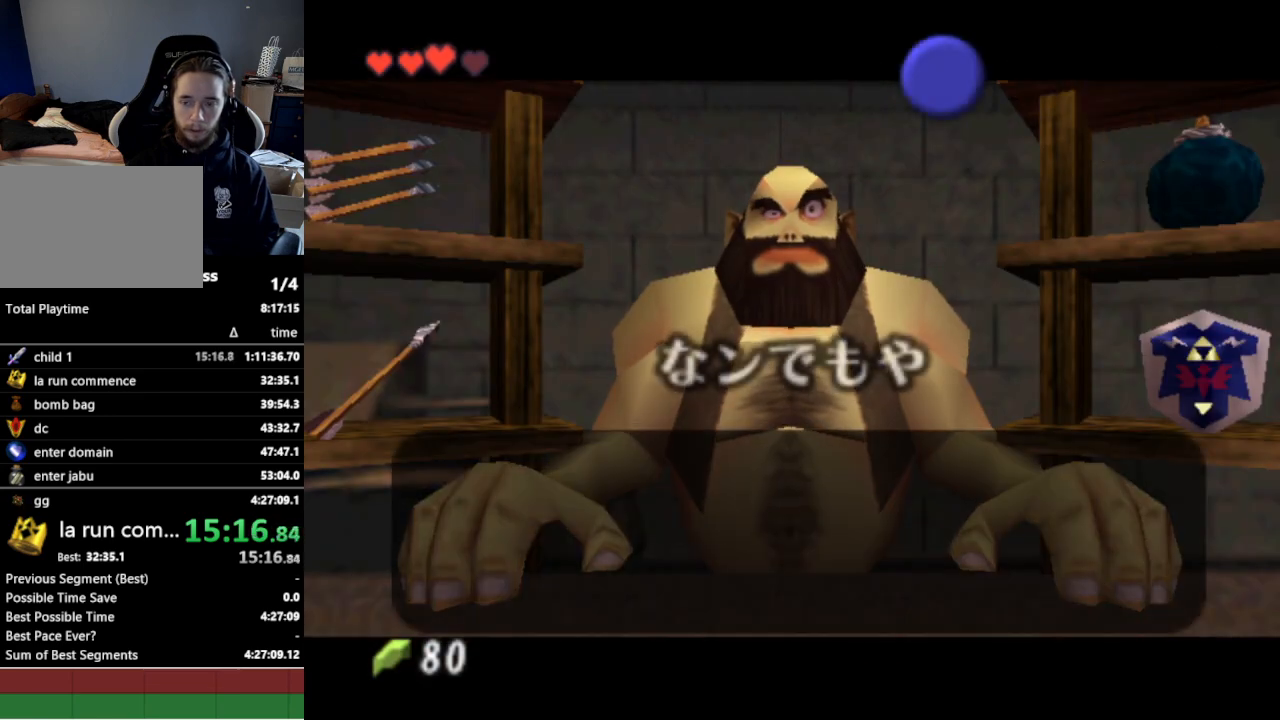
Gameplay with a controller (Nintendo layout); each line is a JSON object with the inputs held at the frame after it. "events" lists button and stick changes between this image and that frame as [ms after this image, input, new state], when the widget could be followed in between. Not read: L3 R3.
{"buttons": [], "left_stick": "center", "right_stick": "center", "events": [[67, "A", "up"], [167, "left_stick", "right"], [267, "left_stick", "center"], [333, "A", "down"], [433, "A", "up"], [467, "A", "down"], [500, "A", "up"]]}
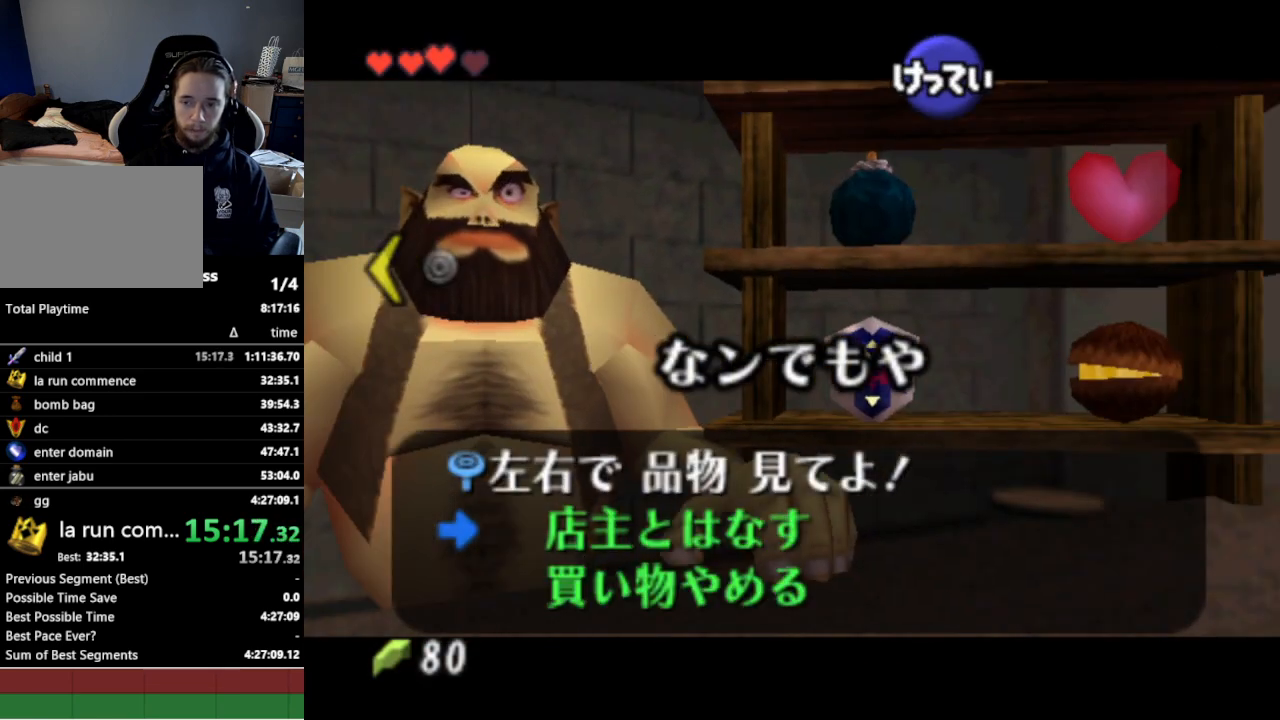
{"buttons": [], "left_stick": "center", "right_stick": "center", "events": [[67, "A", "down"], [100, "A", "up"], [167, "A", "down"], [200, "A", "up"], [267, "A", "down"], [333, "A", "up"], [367, "A", "down"], [400, "A", "up"], [467, "A", "down"], [500, "A", "up"]]}
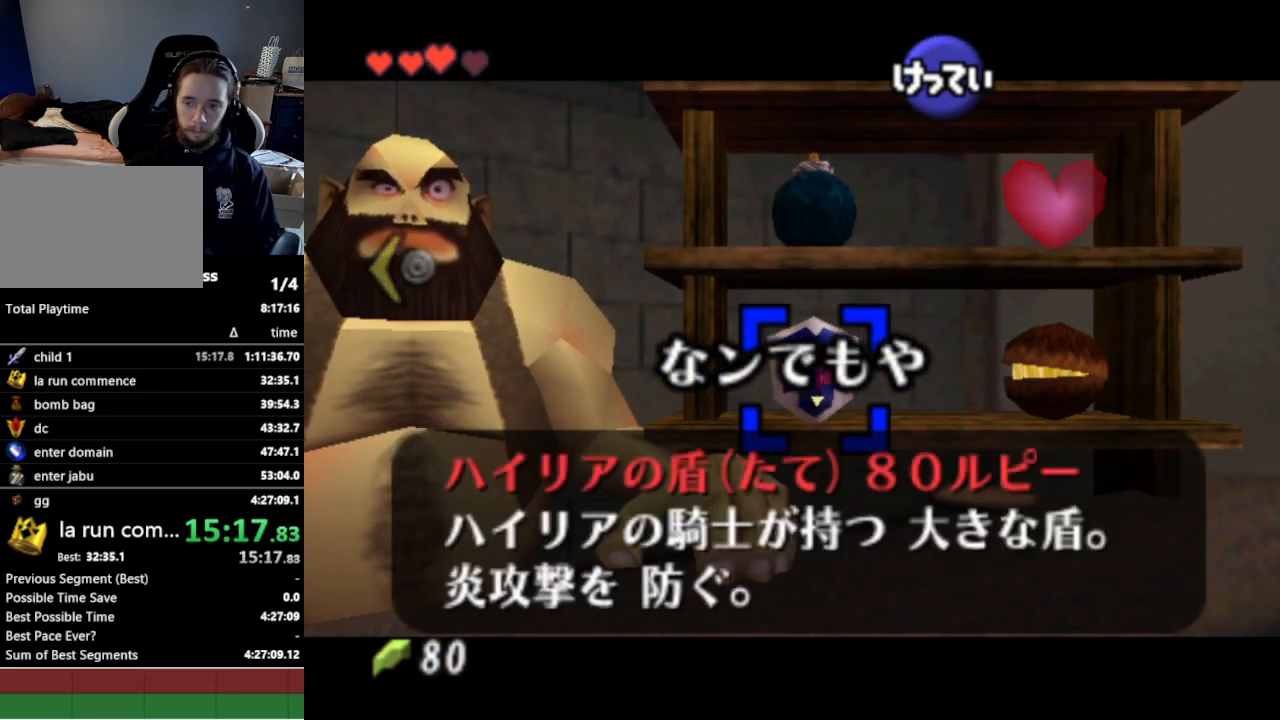
{"buttons": [], "left_stick": "center", "right_stick": "center", "events": [[67, "A", "down"], [100, "A", "up"], [167, "A", "down"], [200, "A", "up"], [267, "A", "down"], [300, "A", "up"], [367, "A", "down"], [400, "A", "up"], [467, "A", "down"], [500, "A", "up"]]}
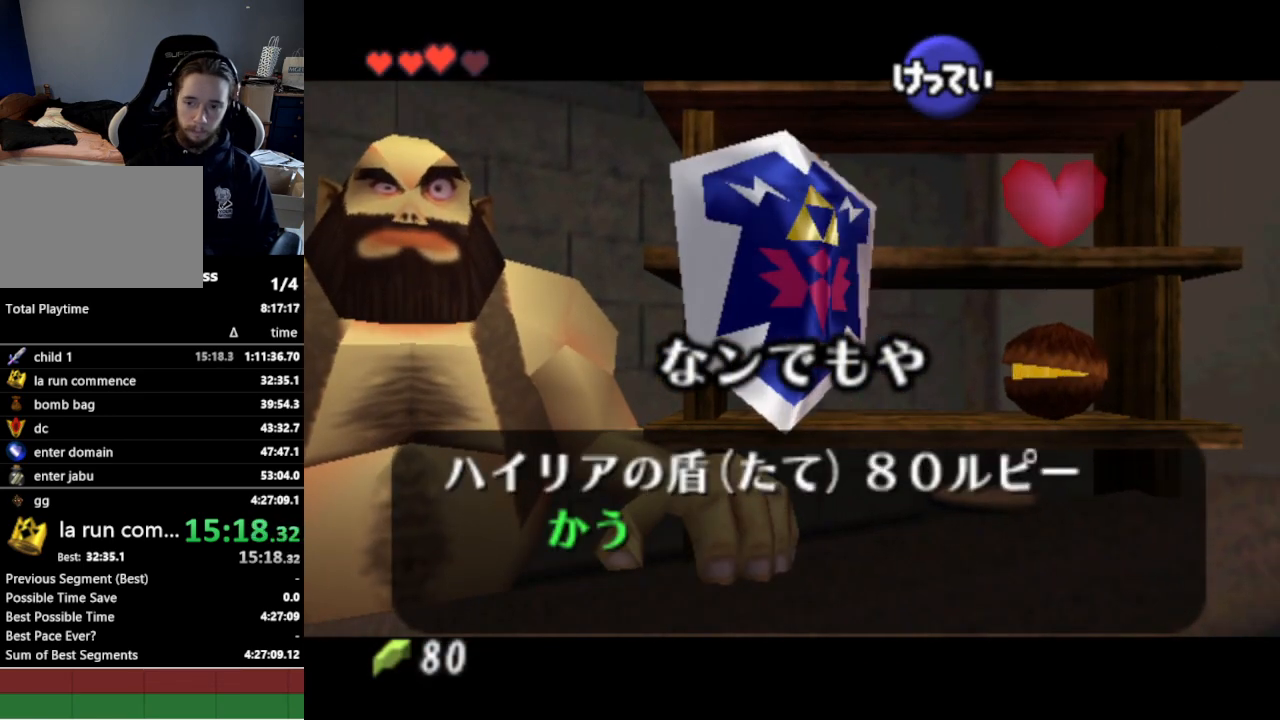
{"buttons": [], "left_stick": "center", "right_stick": "center", "events": [[67, "A", "down"], [100, "A", "up"], [167, "A", "down"], [200, "A", "up"], [267, "A", "down"], [300, "A", "up"]]}
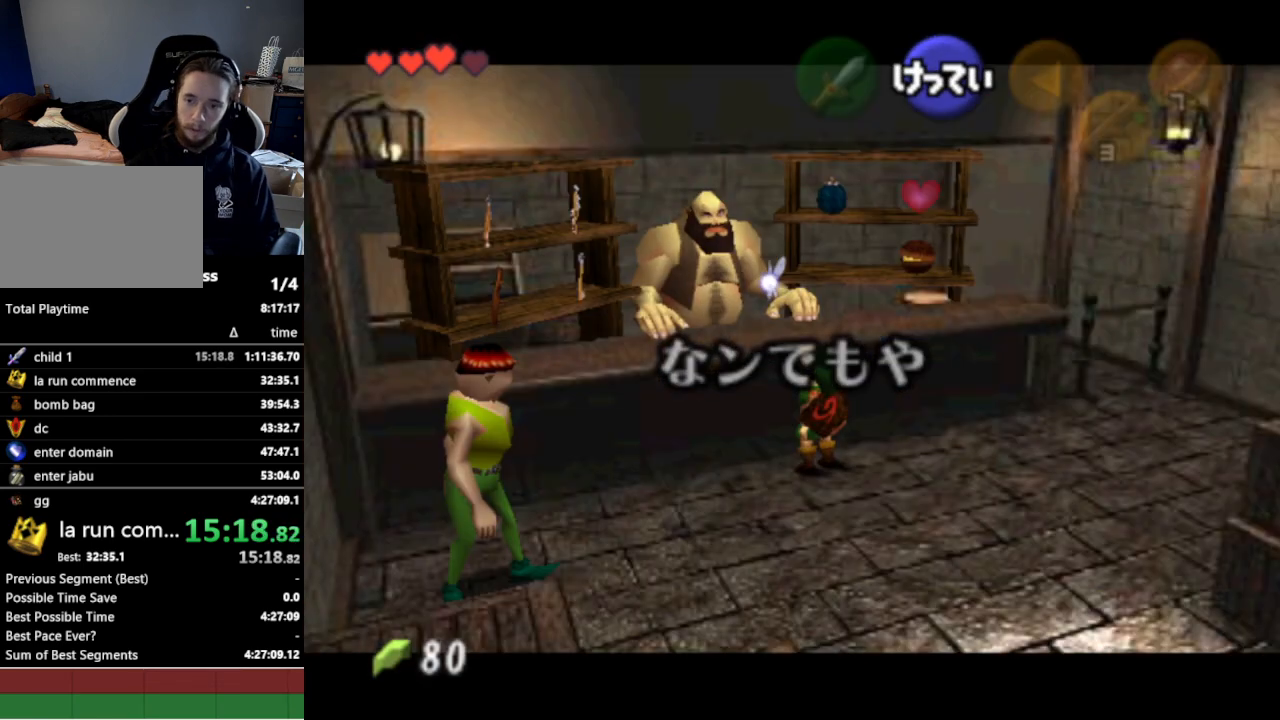
{"buttons": [], "left_stick": "down-right", "right_stick": "center", "events": [[33, "left_stick", "down-right"]]}
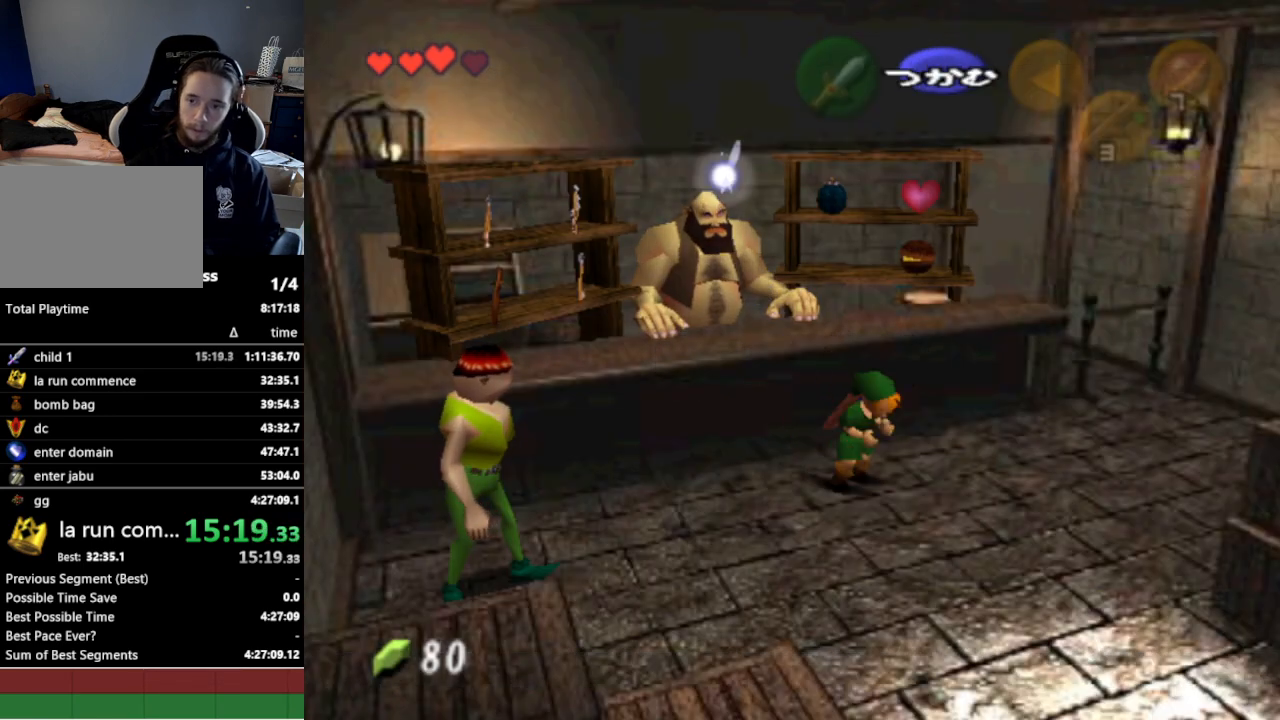
{"buttons": [], "left_stick": "down", "right_stick": "center", "events": [[200, "left_stick", "center"], [333, "left_stick", "down"]]}
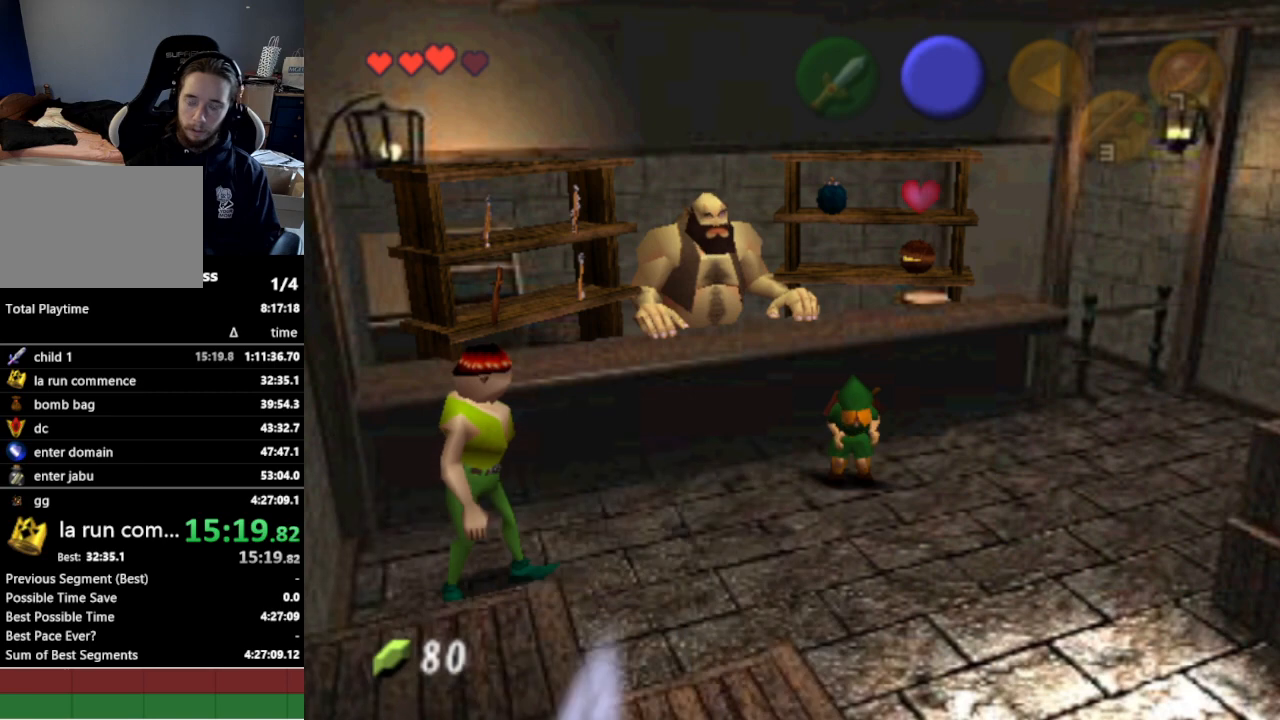
{"buttons": [], "left_stick": "down-right", "right_stick": "center", "events": [[267, "left_stick", "down-right"]]}
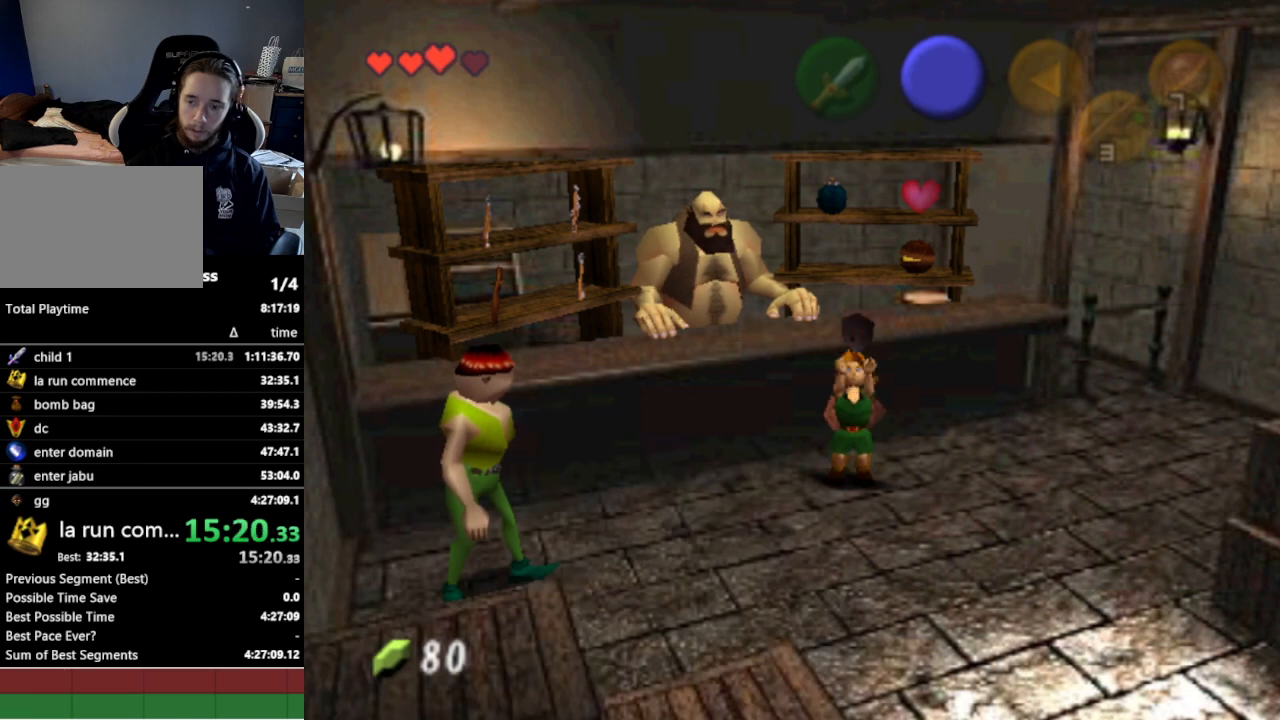
{"buttons": [], "left_stick": "down-right", "right_stick": "center", "events": []}
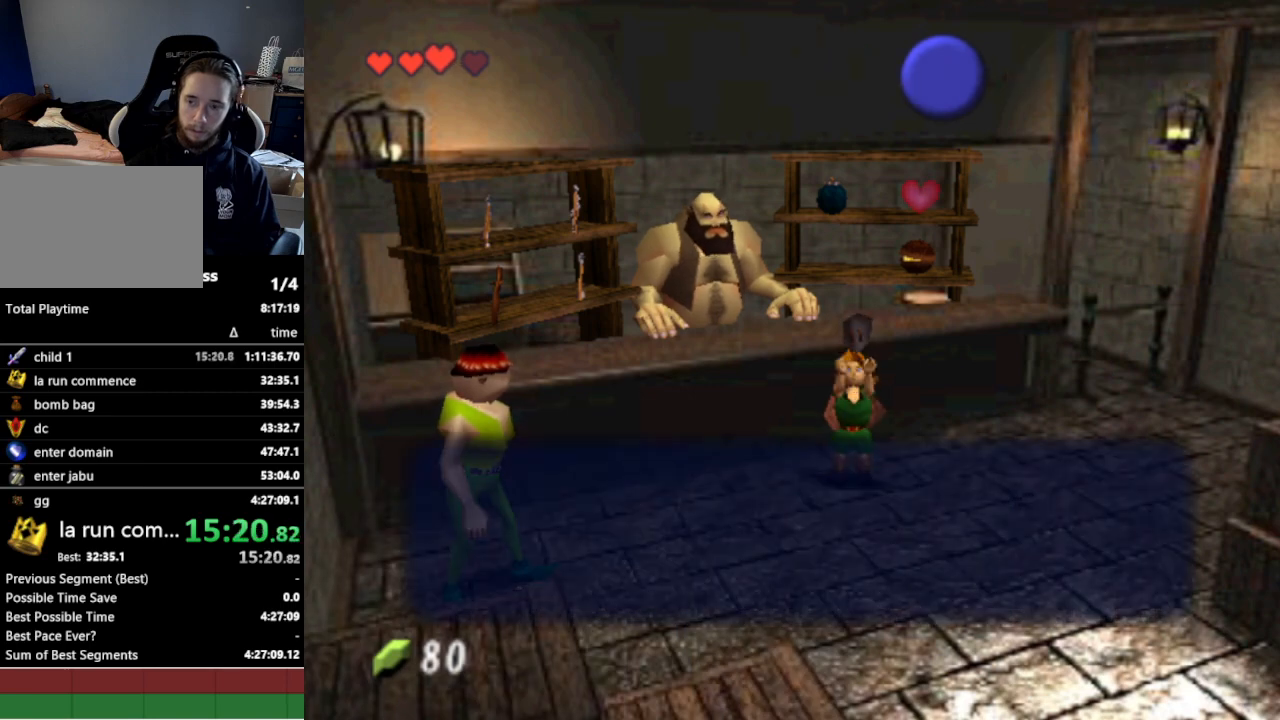
{"buttons": [], "left_stick": "down-right", "right_stick": "center", "events": [[200, "A", "down"], [333, "A", "up"]]}
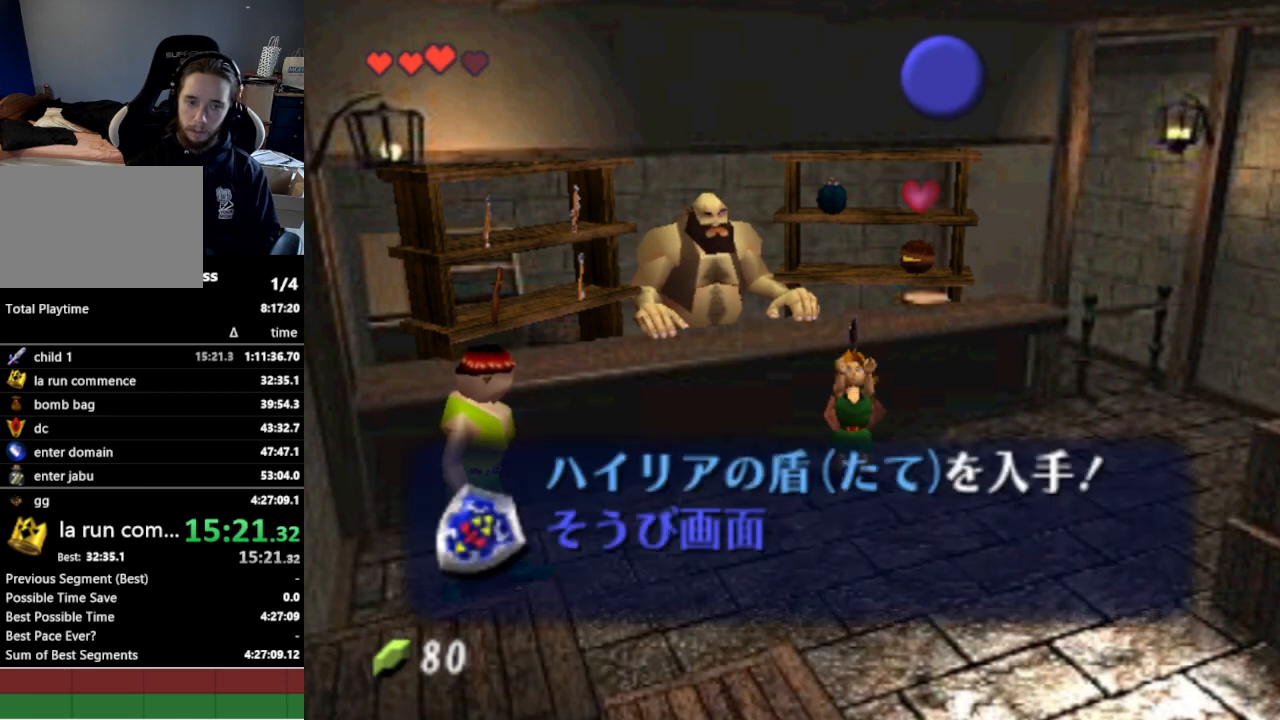
{"buttons": [], "left_stick": "down-right", "right_stick": "center", "events": []}
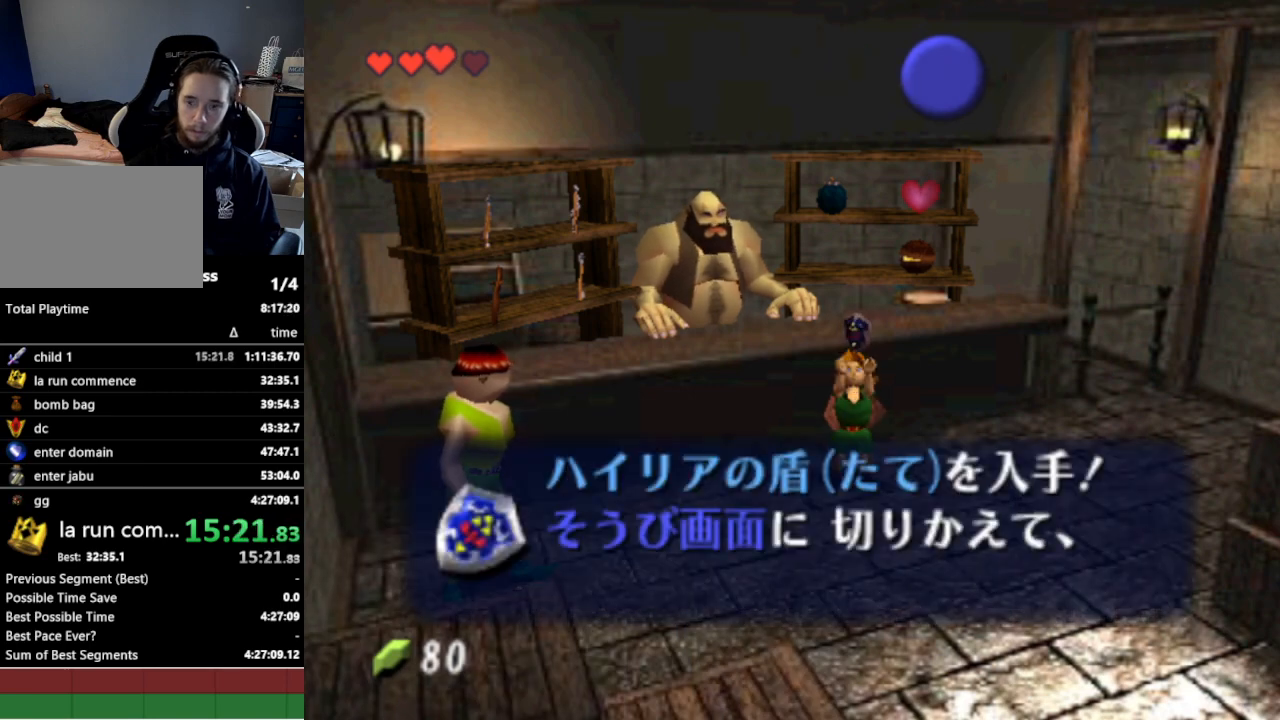
{"buttons": [], "left_stick": "down-right", "right_stick": "center", "events": [[367, "A", "down"], [400, "A", "up"], [467, "A", "down"], [500, "A", "up"]]}
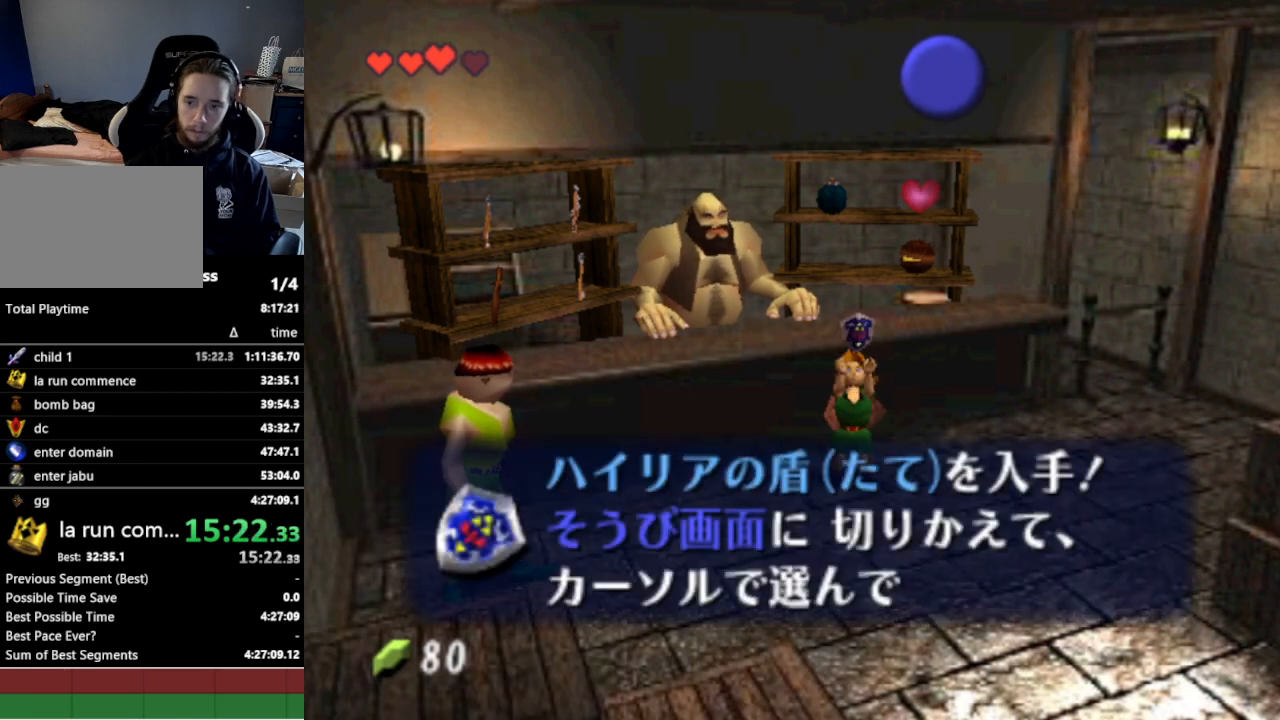
{"buttons": ["A"], "left_stick": "down-right", "right_stick": "center", "events": [[67, "A", "down"], [100, "A", "up"], [167, "A", "down"], [200, "A", "up"], [267, "A", "down"], [300, "A", "up"], [367, "A", "down"], [433, "A", "up"], [467, "A", "down"]]}
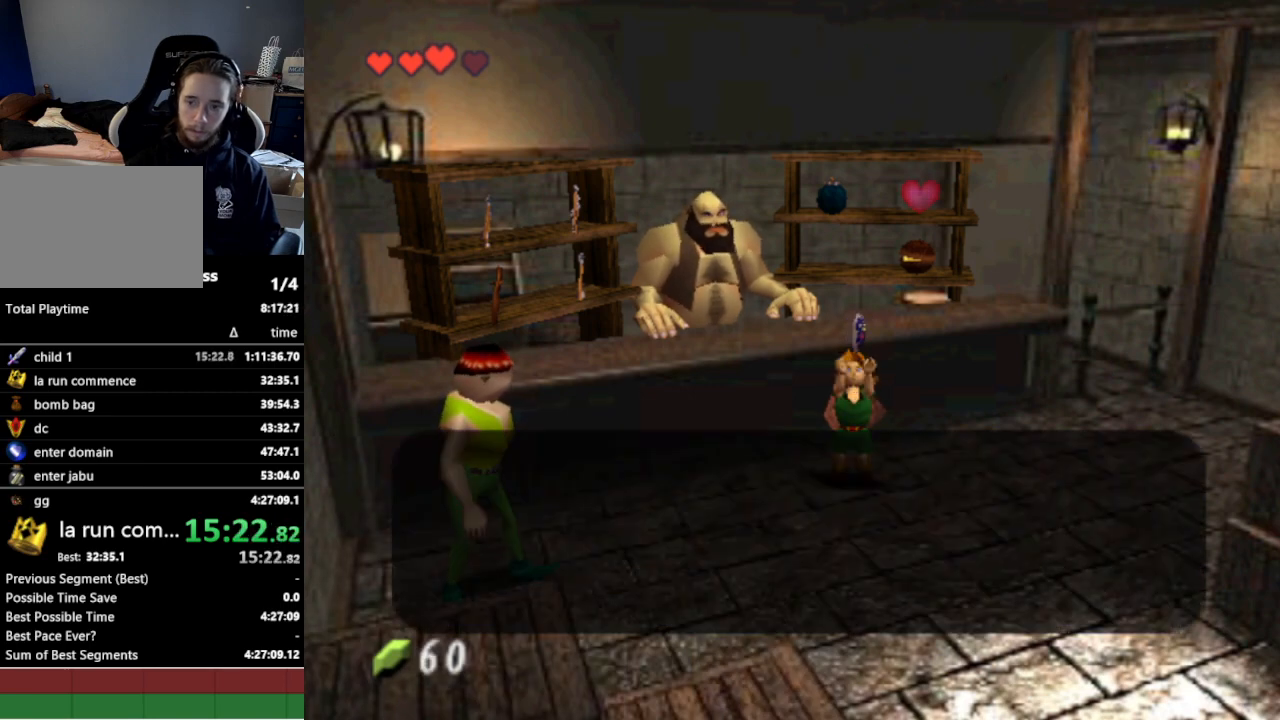
{"buttons": [], "left_stick": "down-right", "right_stick": "center", "events": [[33, "A", "up"], [100, "A", "down"], [133, "A", "up"], [467, "B", "down"], [500, "B", "up"]]}
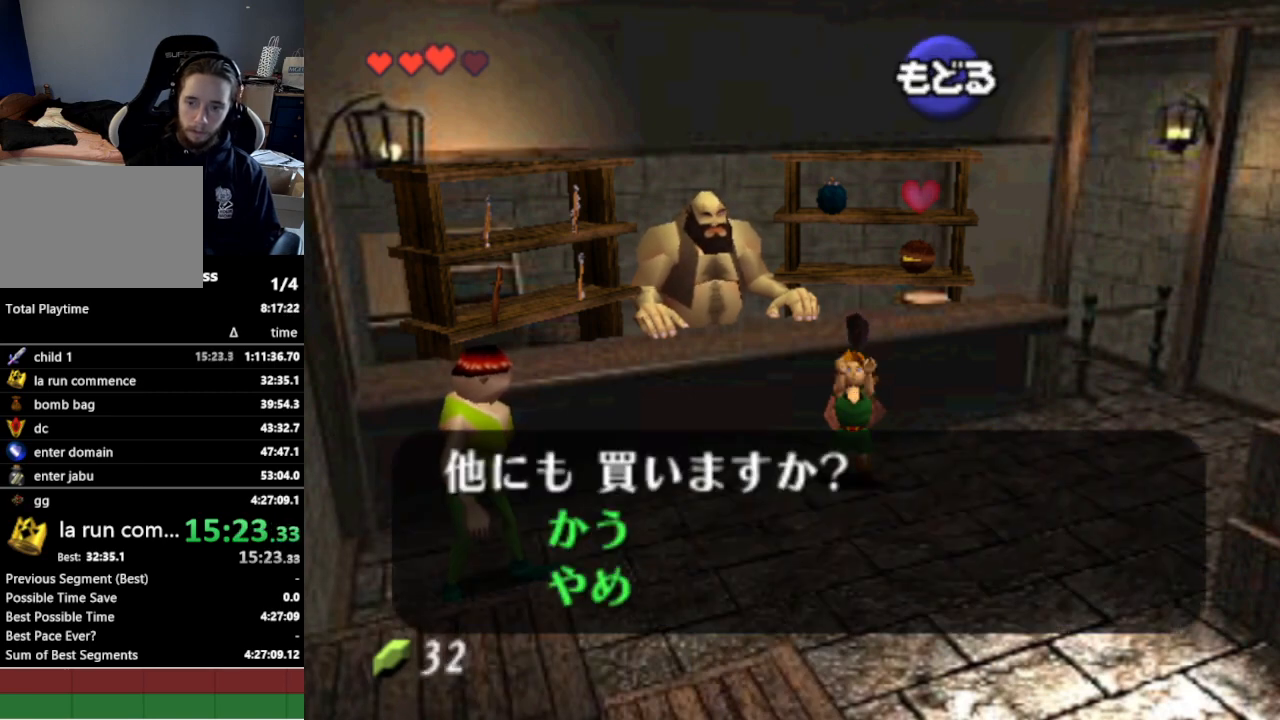
{"buttons": [], "left_stick": "down-right", "right_stick": "center", "events": [[67, "B", "down"], [100, "B", "up"], [267, "B", "down"], [300, "B", "up"]]}
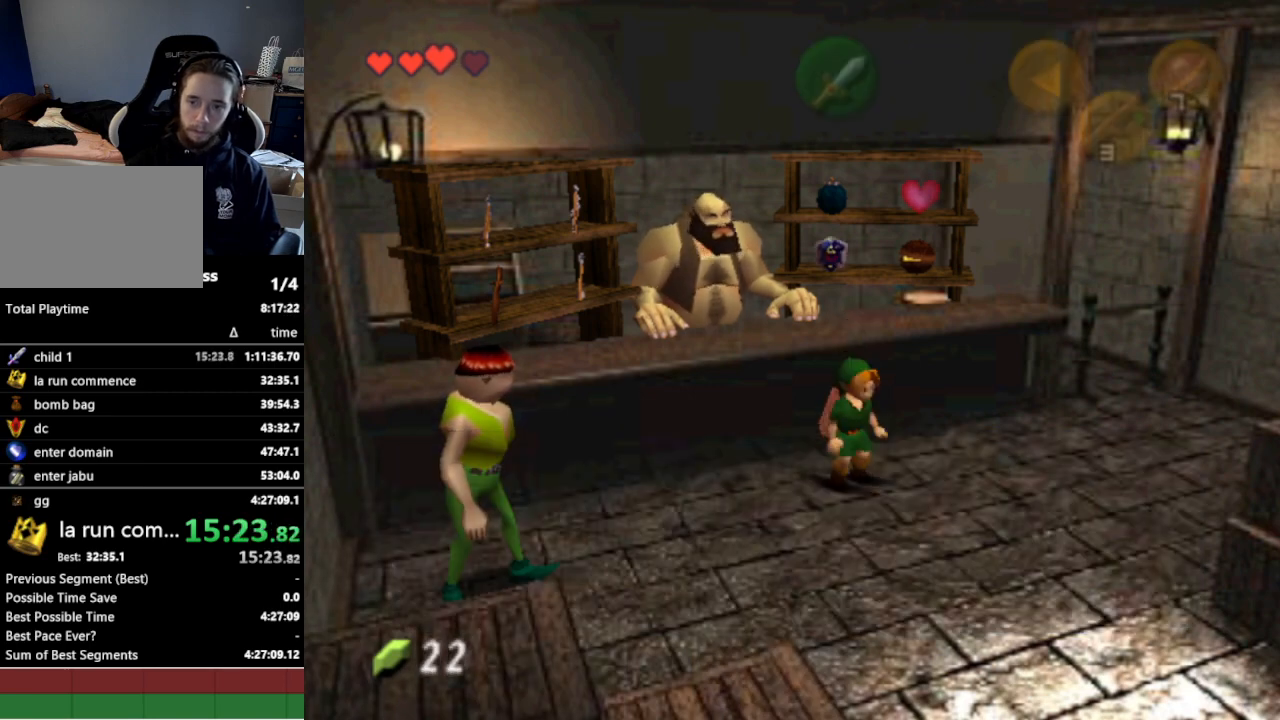
{"buttons": [], "left_stick": "down-right", "right_stick": "center", "events": [[233, "A", "down"], [300, "A", "up"]]}
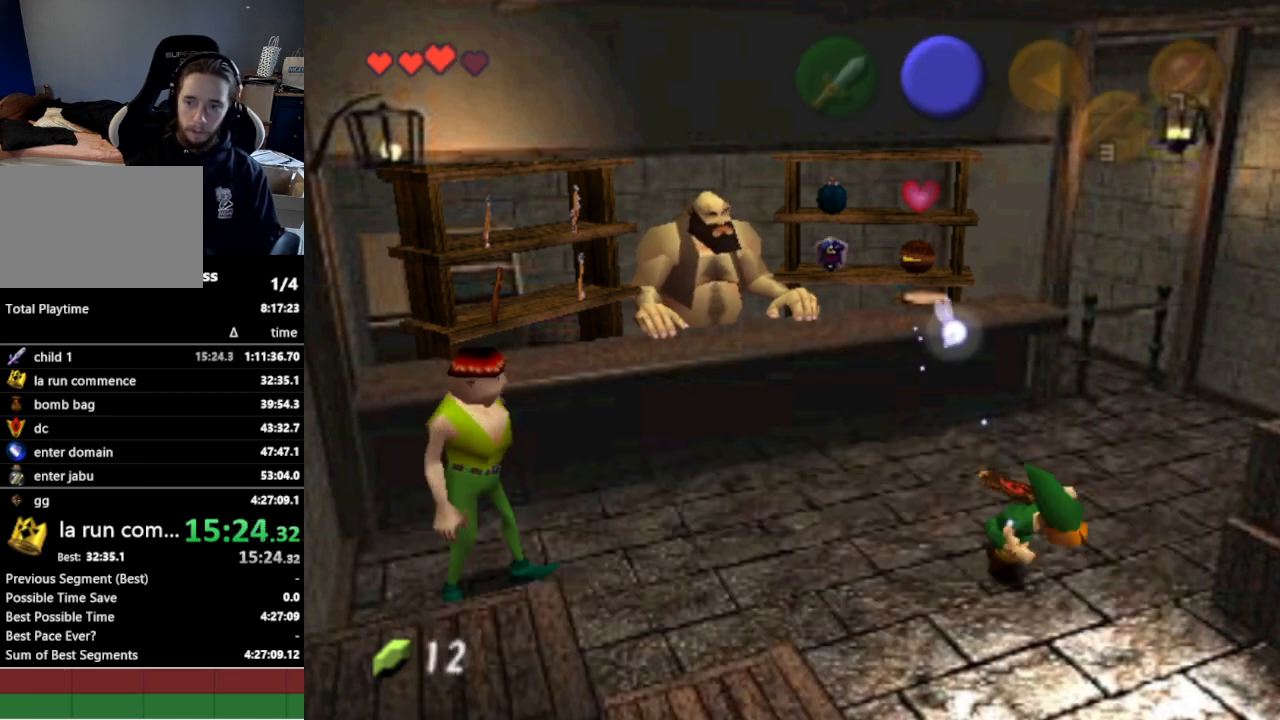
{"buttons": [], "left_stick": "center", "right_stick": "center", "events": [[367, "left_stick", "down"], [467, "left_stick", "center"]]}
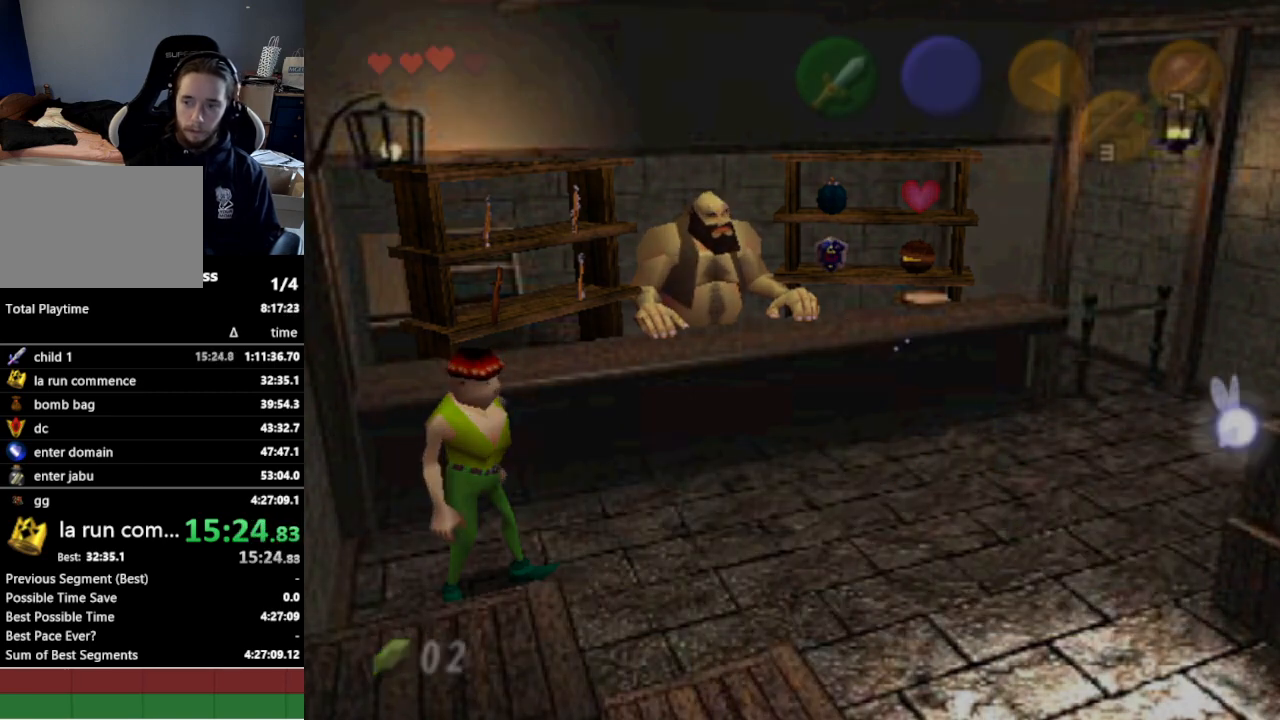
{"buttons": [], "left_stick": "down-left", "right_stick": "center", "events": [[267, "left_stick", "down-left"]]}
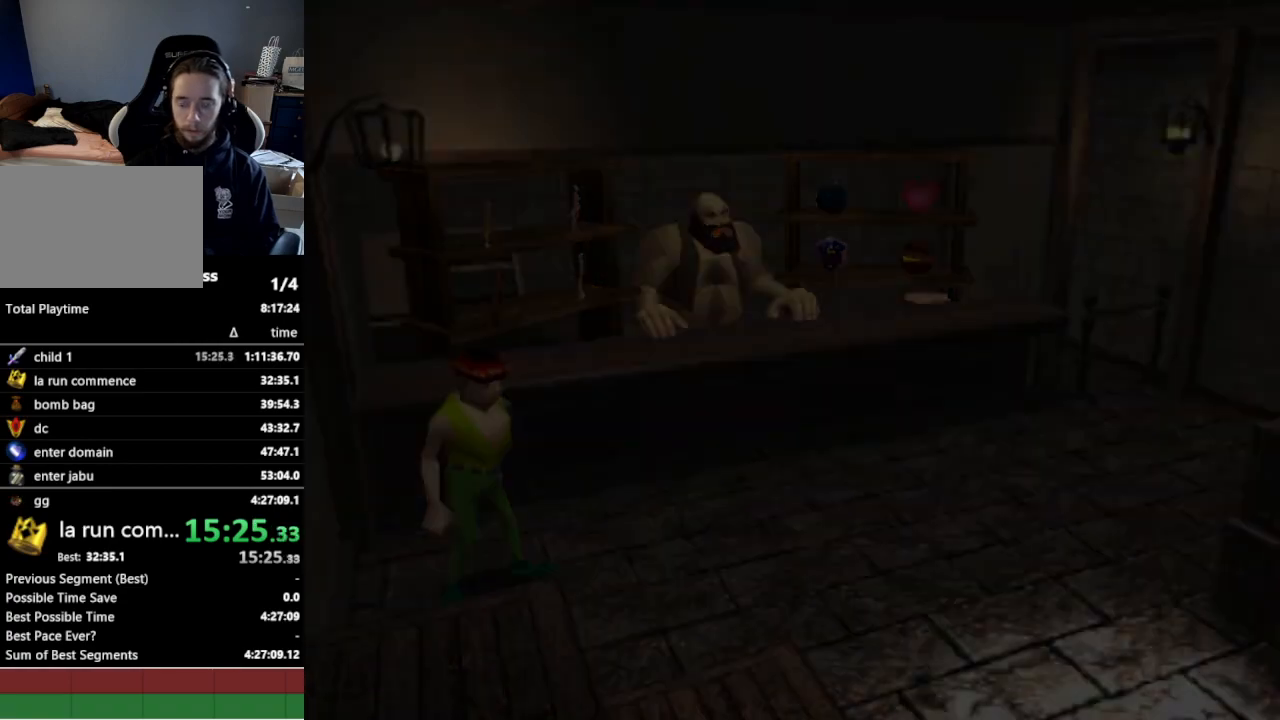
{"buttons": [], "left_stick": "down-left", "right_stick": "center", "events": []}
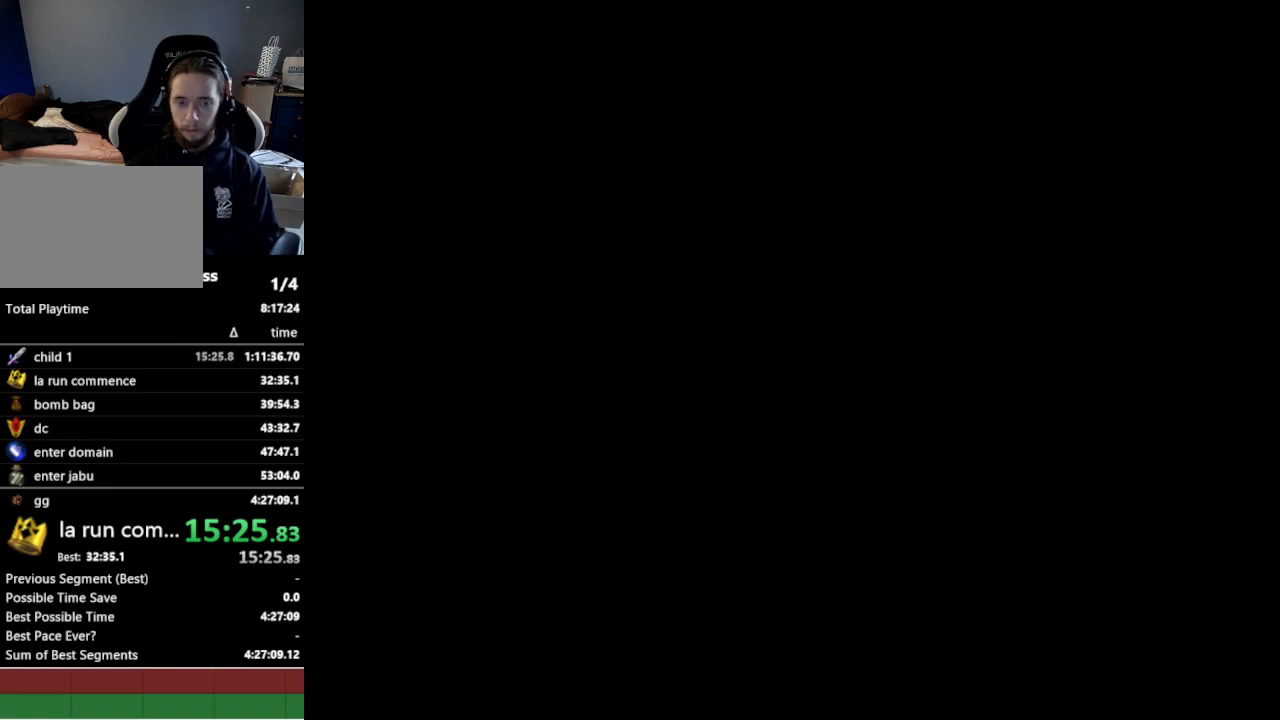
{"buttons": [], "left_stick": "down-left", "right_stick": "center", "events": []}
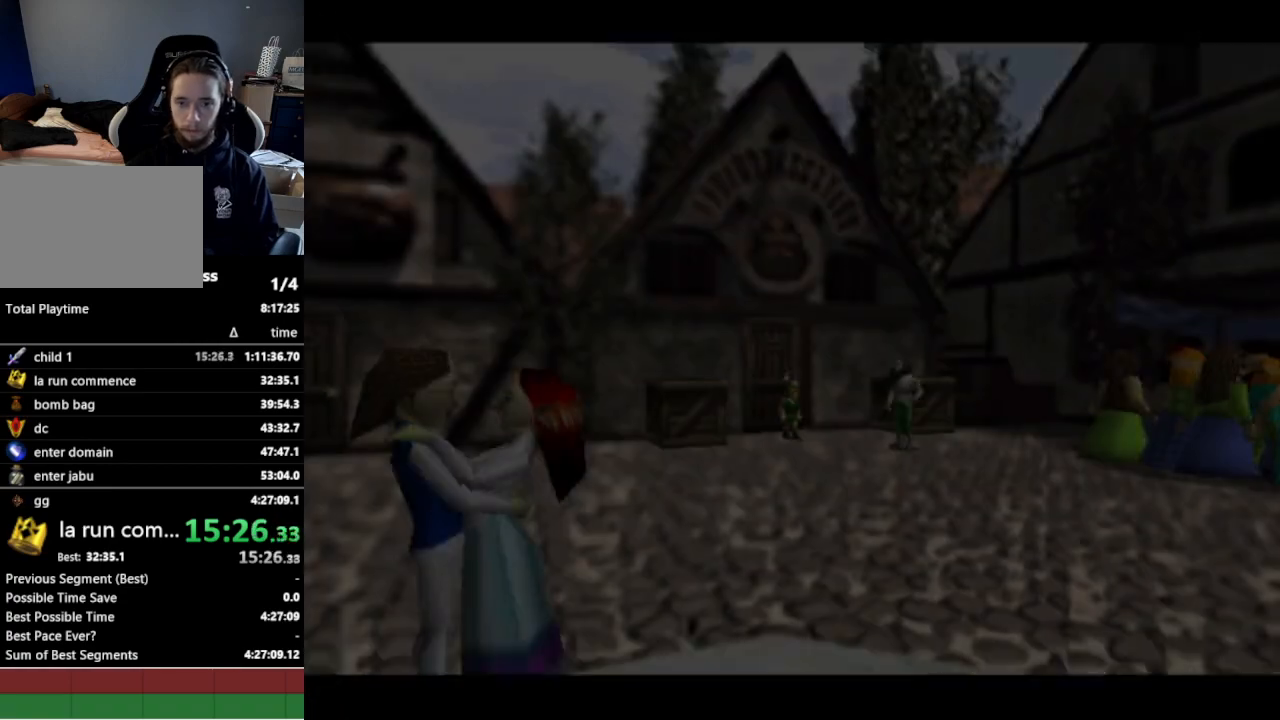
{"buttons": [], "left_stick": "down-left", "right_stick": "center", "events": []}
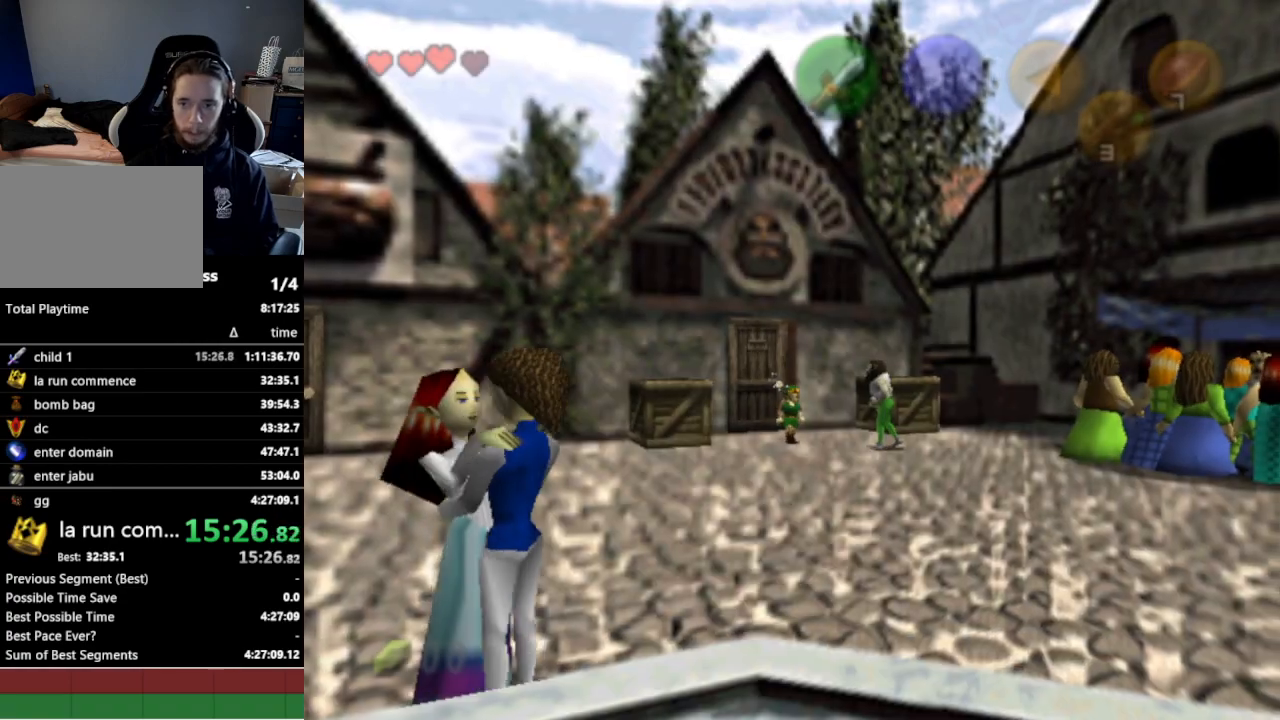
{"buttons": ["A"], "left_stick": "down-left", "right_stick": "center", "events": [[433, "A", "down"]]}
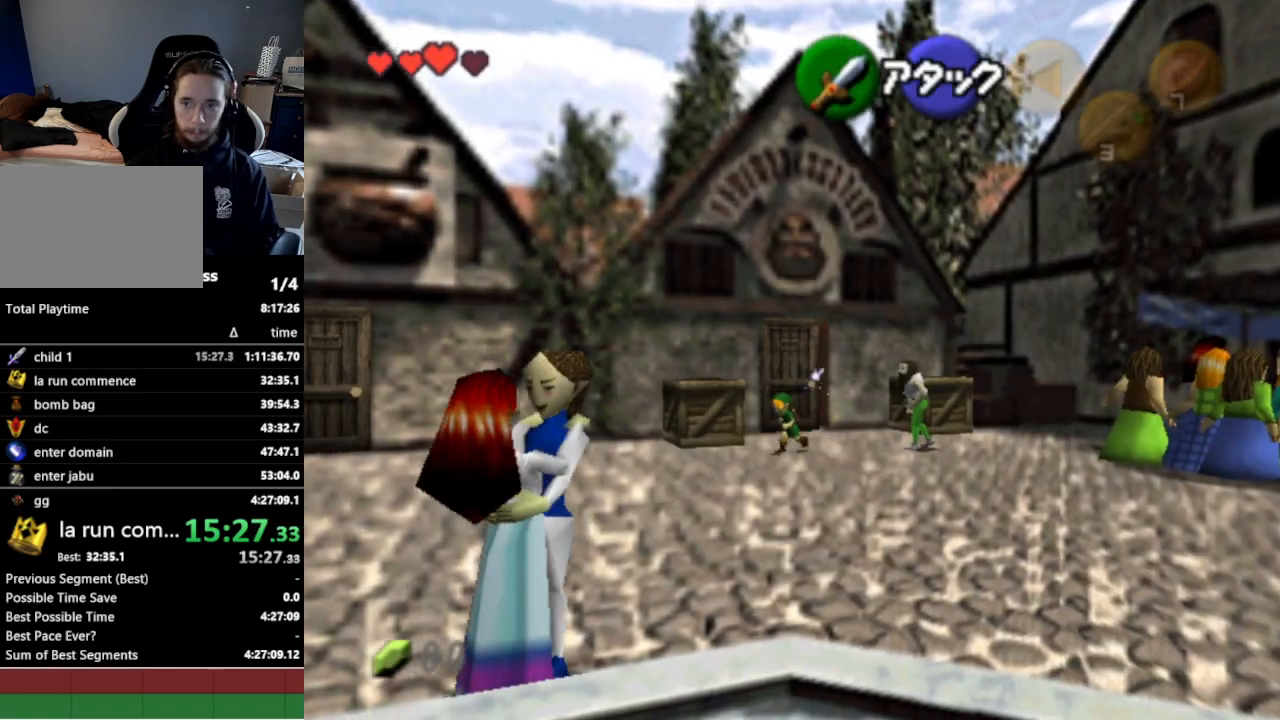
{"buttons": [], "left_stick": "down-left", "right_stick": "center", "events": [[100, "A", "up"]]}
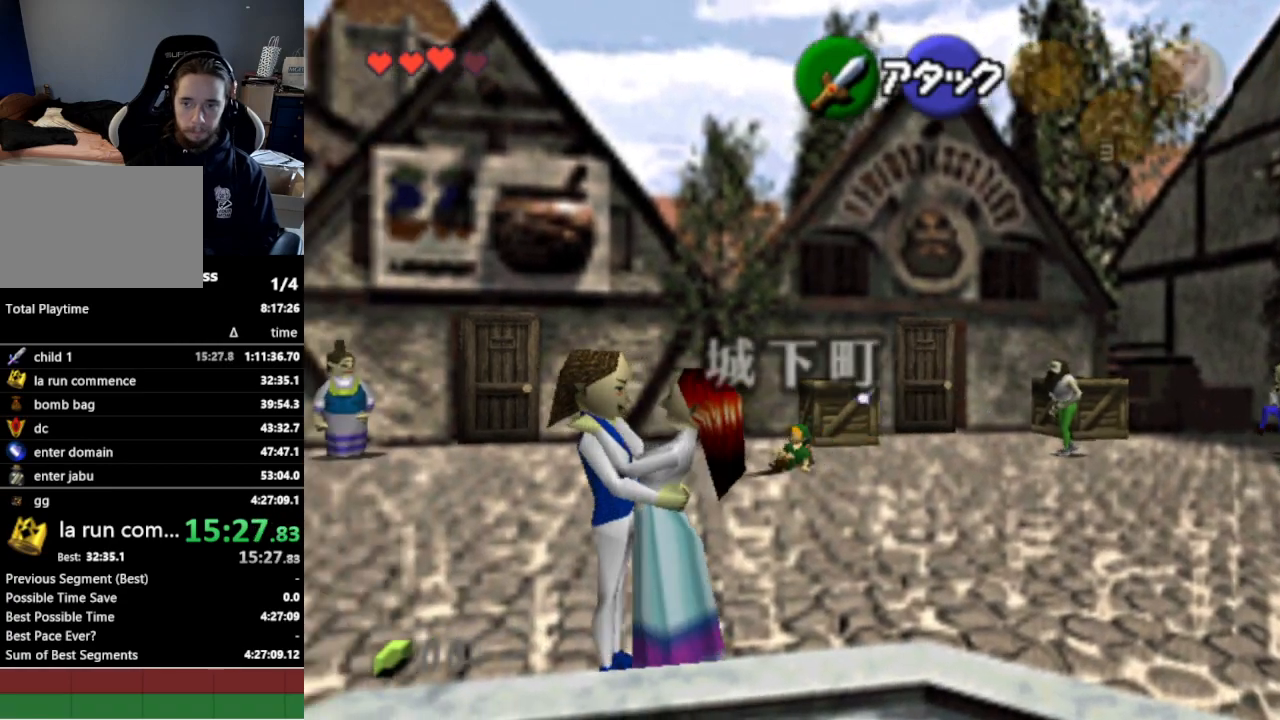
{"buttons": [], "left_stick": "down-left", "right_stick": "center", "events": [[267, "A", "down"], [433, "A", "up"]]}
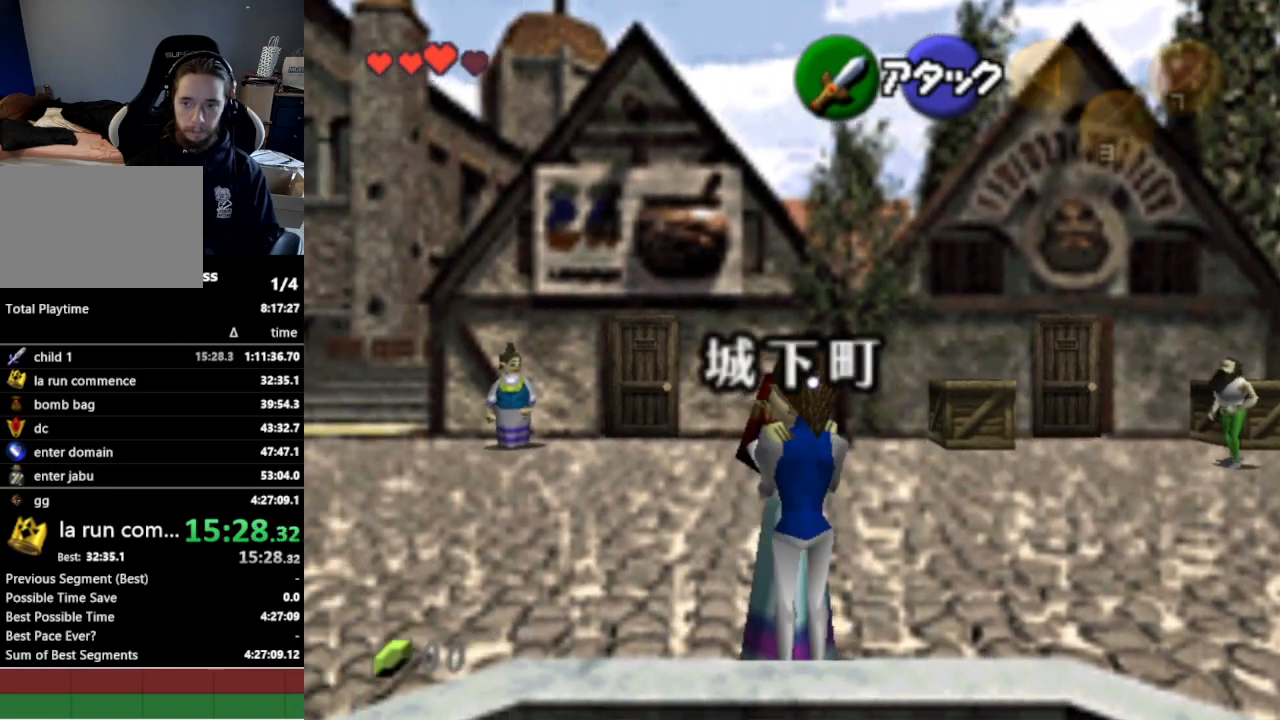
{"buttons": [], "left_stick": "down-left", "right_stick": "center", "events": []}
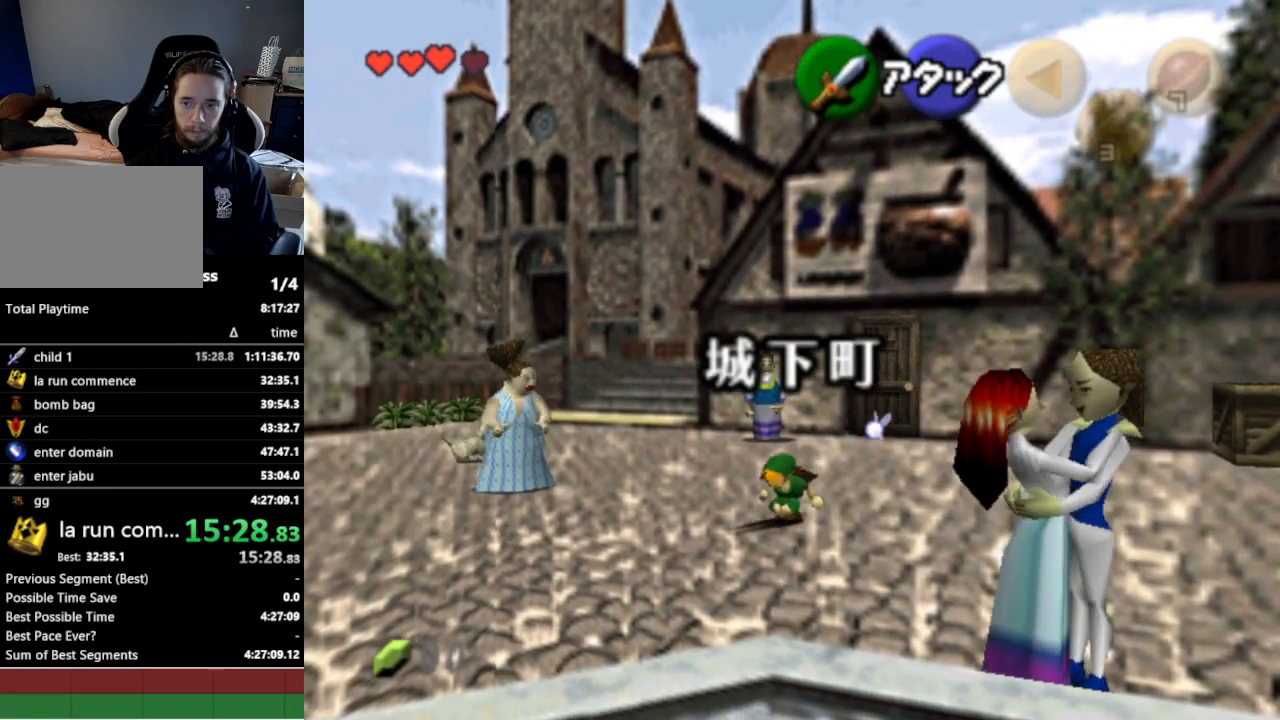
{"buttons": [], "left_stick": "down-left", "right_stick": "center", "events": [[33, "A", "down"], [200, "A", "up"]]}
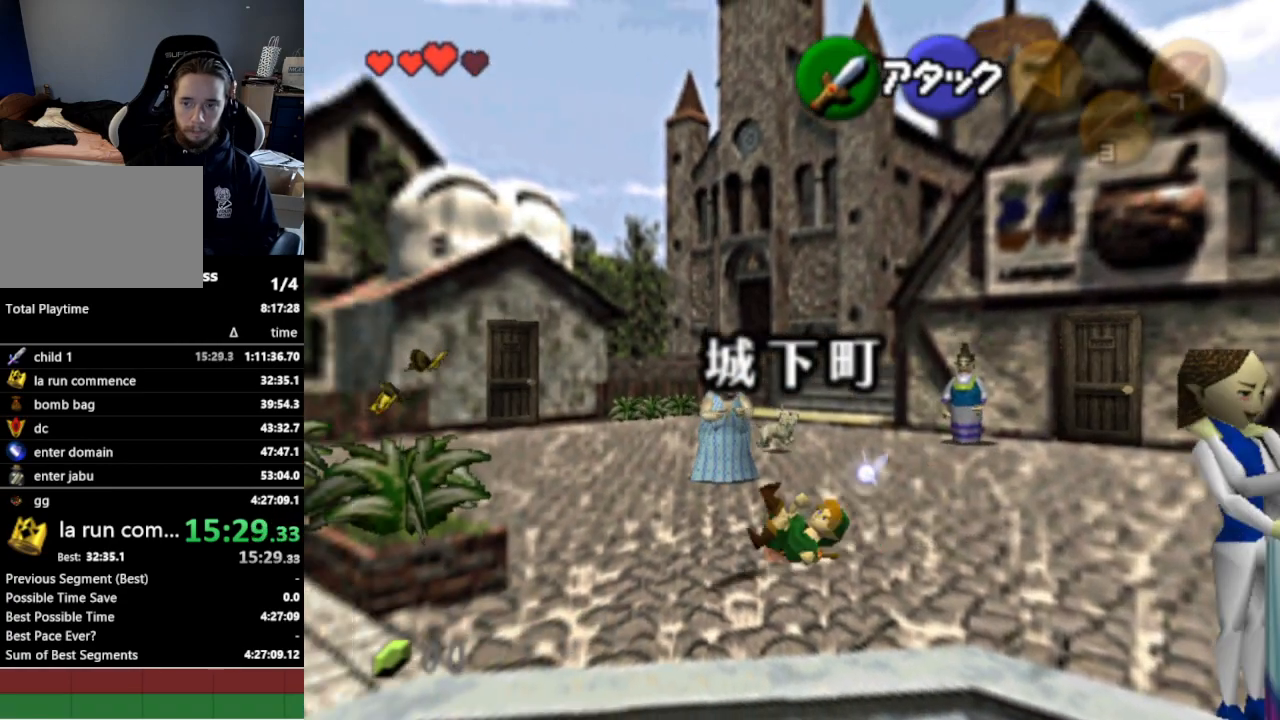
{"buttons": [], "left_stick": "left", "right_stick": "center", "events": [[433, "left_stick", "left"]]}
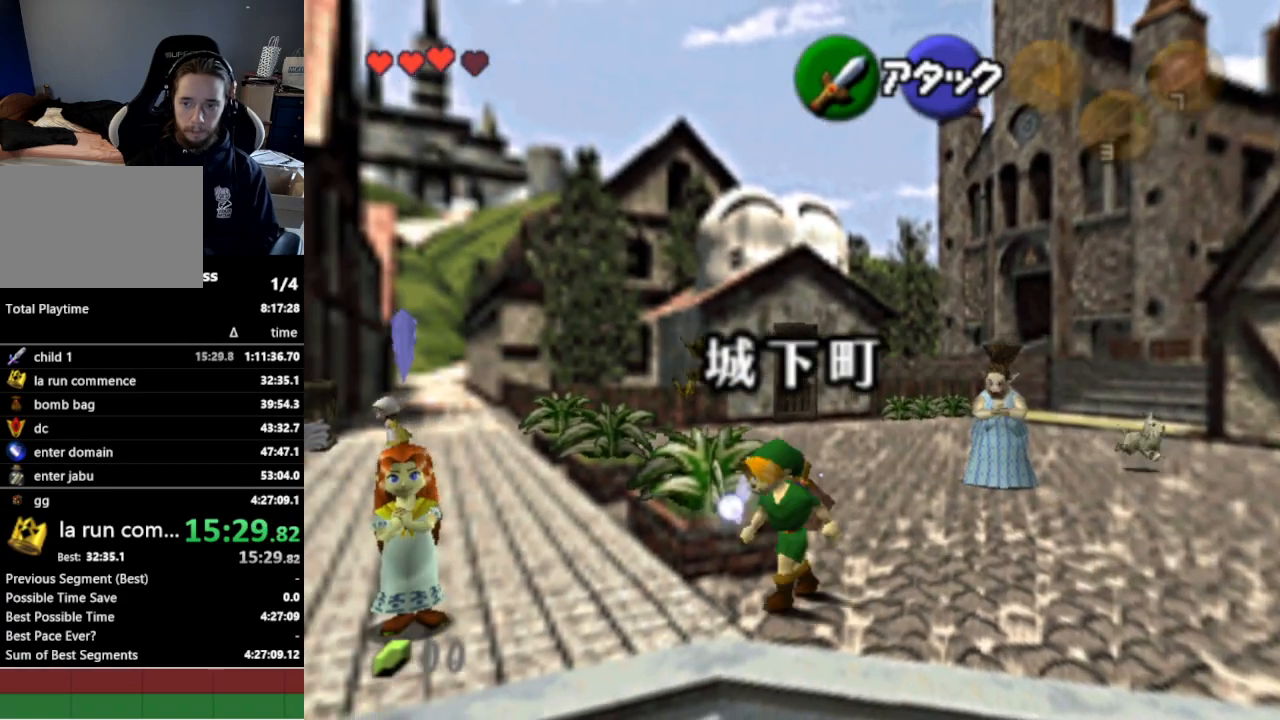
{"buttons": [], "left_stick": "up", "right_stick": "center", "events": [[100, "left_stick", "up-left"], [200, "left_stick", "up"]]}
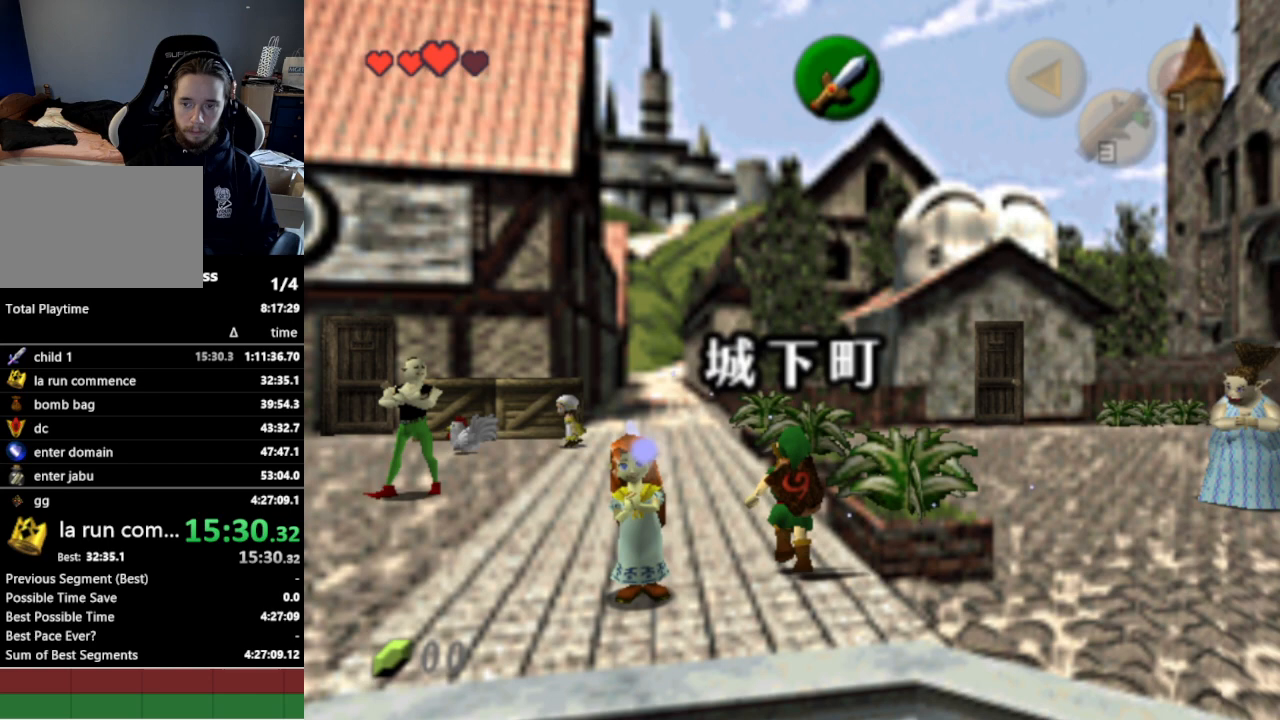
{"buttons": [], "left_stick": "up", "right_stick": "center", "events": [[167, "A", "down"], [300, "A", "up"]]}
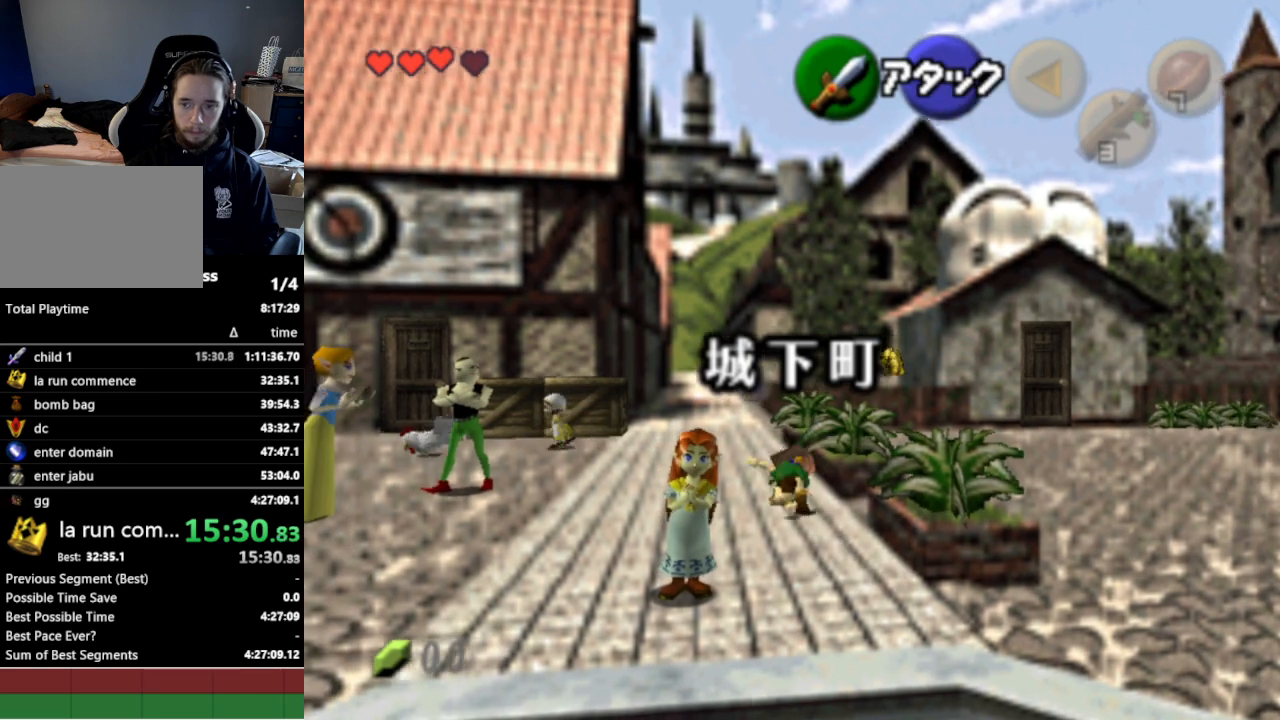
{"buttons": ["A"], "left_stick": "up", "right_stick": "center", "events": [[500, "A", "down"]]}